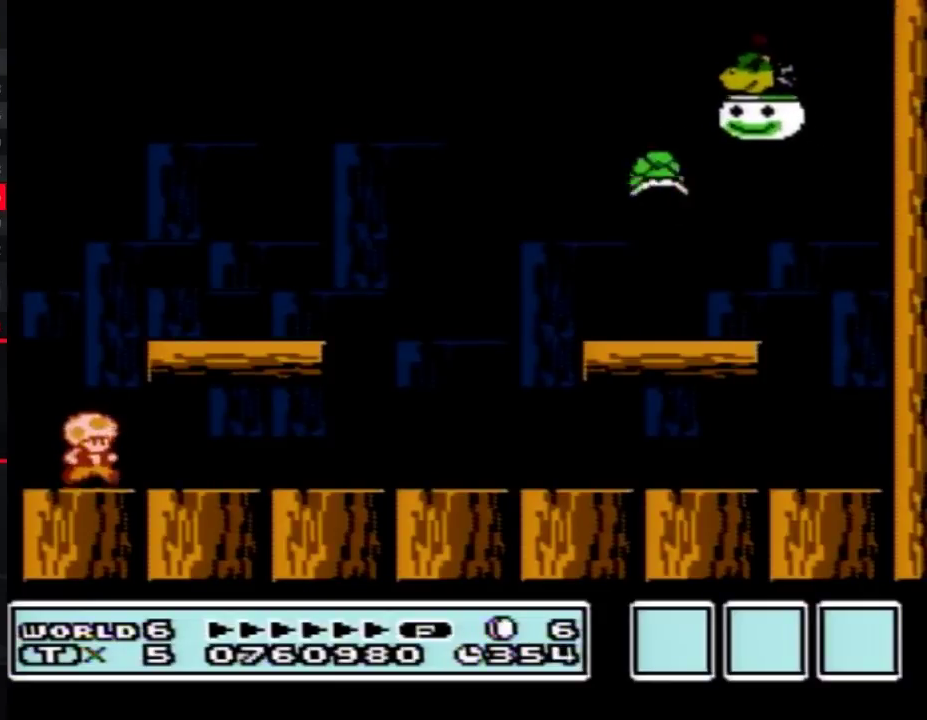
Gameplay with a controller (Nintendo layout); each line is a JSON object with the inputs held at the frame after it. "events" lists button and stick changes between this image and that frame as [ms after this image, input, new state], when the widget could be followed in between. Not read: L3 R3.
{"buttons": ["B", "DPAD_DOWN", "DPAD_RIGHT"], "events": [[500, "DPAD_DOWN", "down"]]}
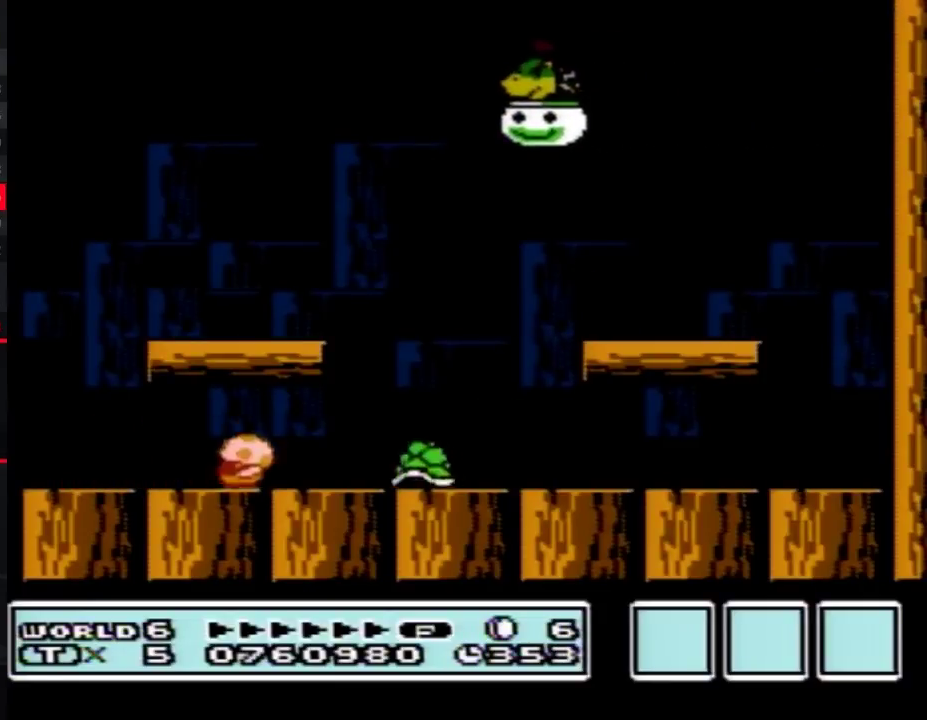
{"buttons": ["B", "DPAD_LEFT"], "events": [[133, "DPAD_DOWN", "up"], [133, "DPAD_UP", "down"], [200, "DPAD_RIGHT", "up"], [200, "DPAD_UP", "up"], [217, "DPAD_LEFT", "down"]]}
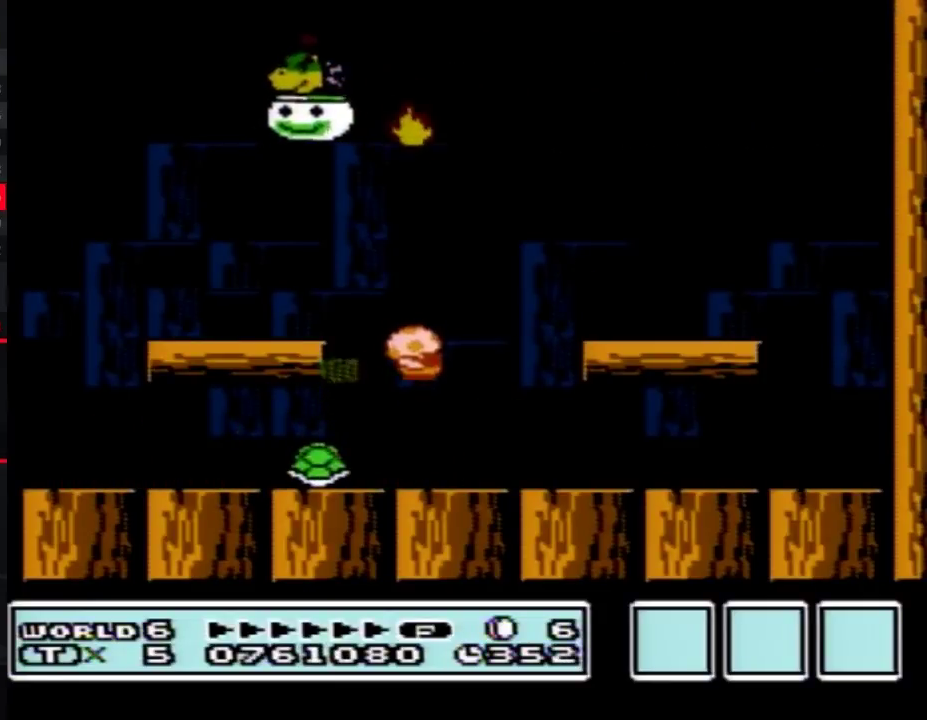
{"buttons": ["A", "B", "DPAD_RIGHT"], "events": [[417, "A", "down"], [417, "DPAD_LEFT", "up"], [417, "DPAD_RIGHT", "down"]]}
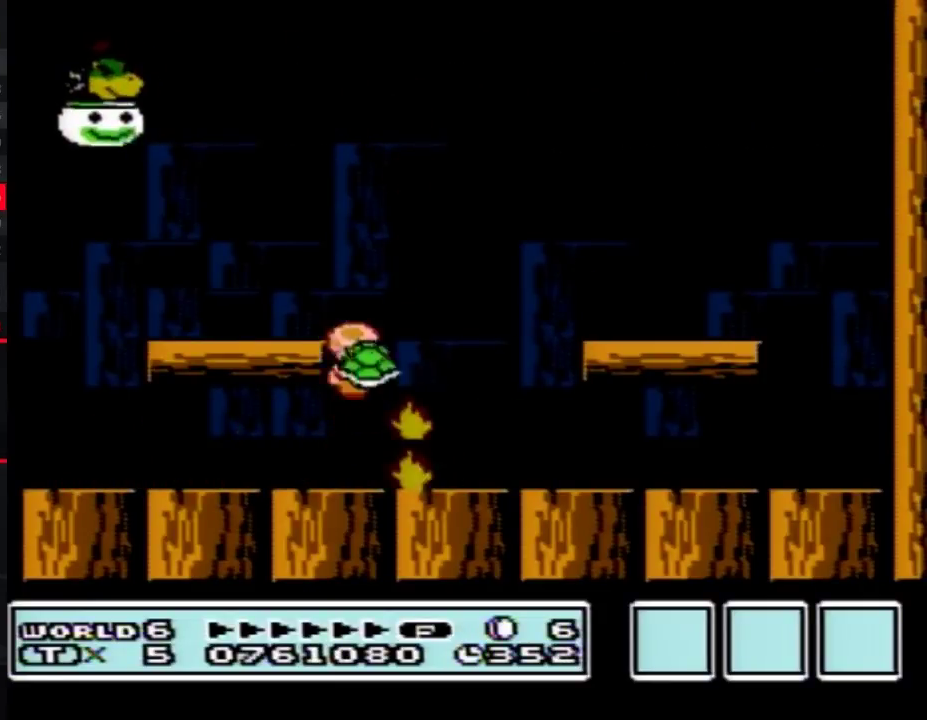
{"buttons": ["A", "B", "DPAD_LEFT"], "events": [[33, "DPAD_LEFT", "down"], [33, "DPAD_RIGHT", "up"], [167, "A", "up"], [400, "A", "down"]]}
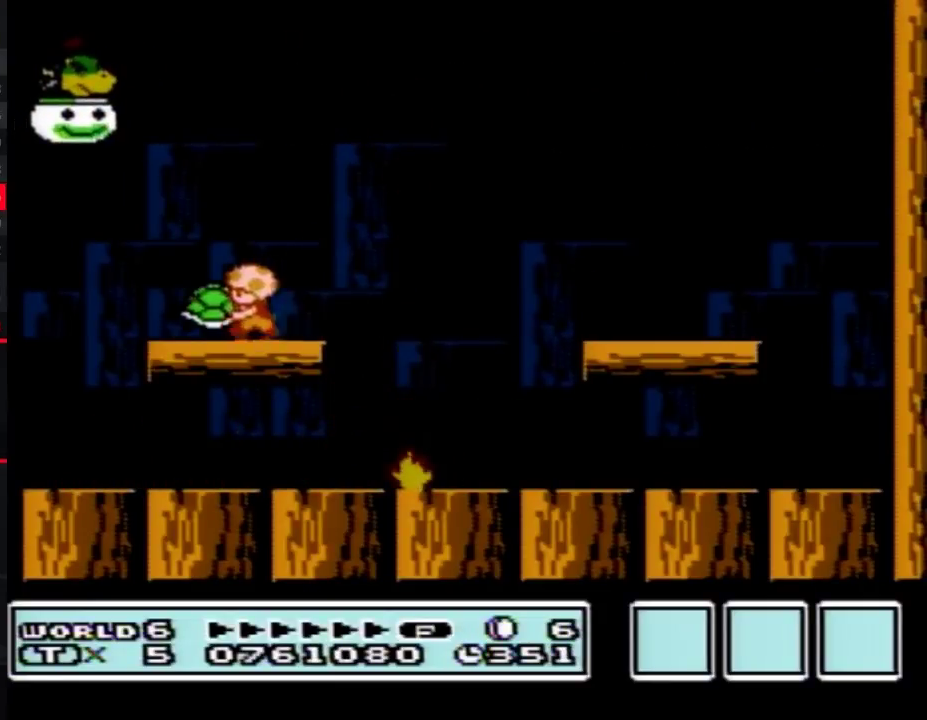
{"buttons": ["B", "DPAD_LEFT"], "events": [[133, "DPAD_LEFT", "up"], [167, "DPAD_RIGHT", "down"], [217, "A", "up"], [500, "DPAD_LEFT", "down"], [500, "DPAD_RIGHT", "up"]]}
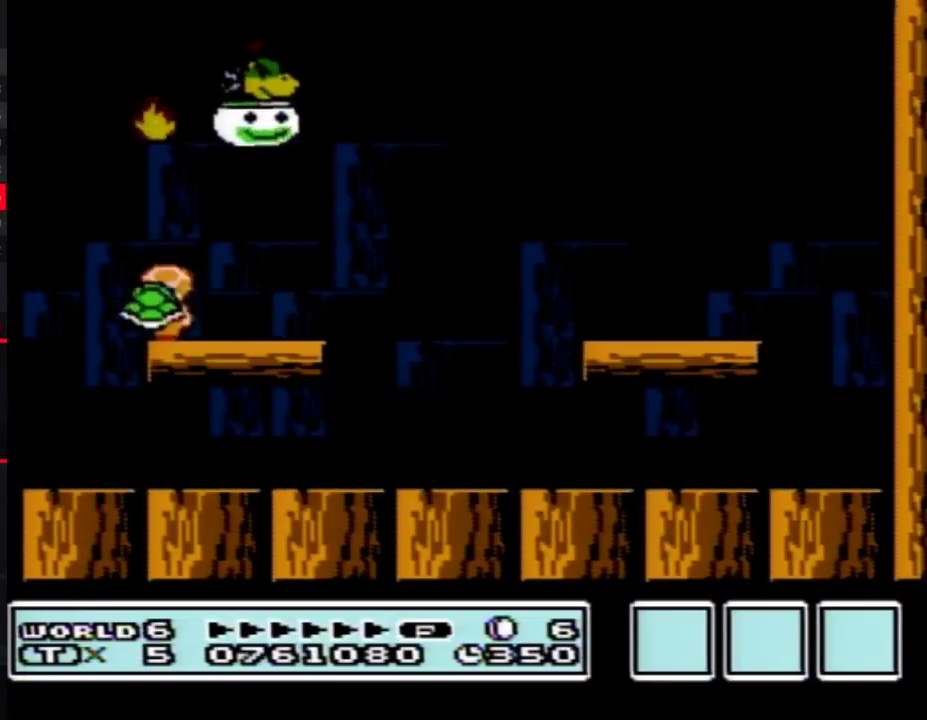
{"buttons": ["B"], "events": [[500, "DPAD_LEFT", "up"]]}
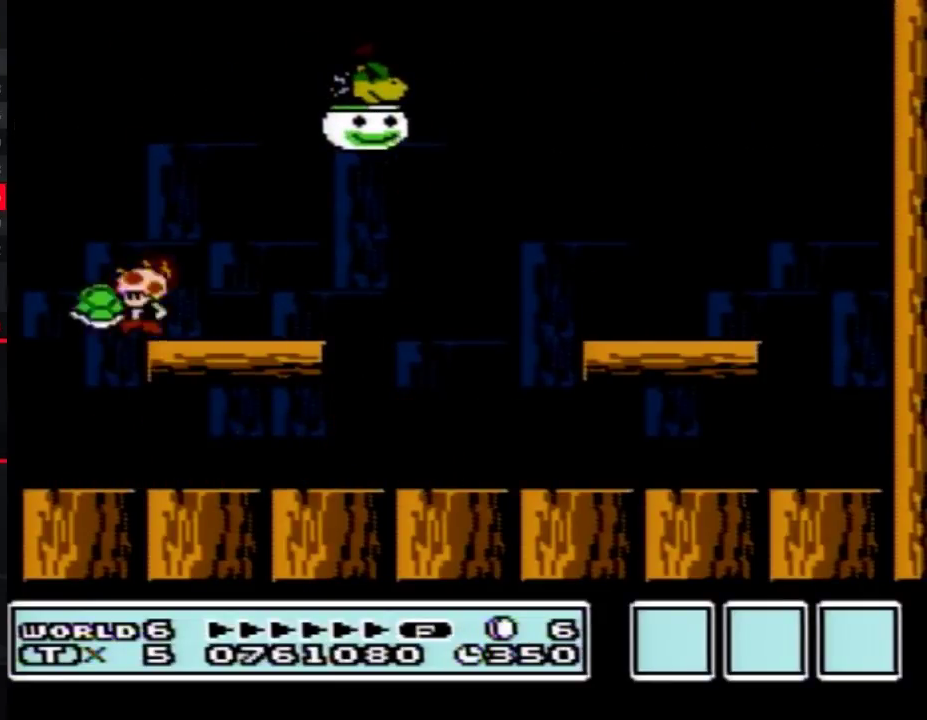
{"buttons": ["B", "DPAD_LEFT"], "events": [[283, "DPAD_LEFT", "down"]]}
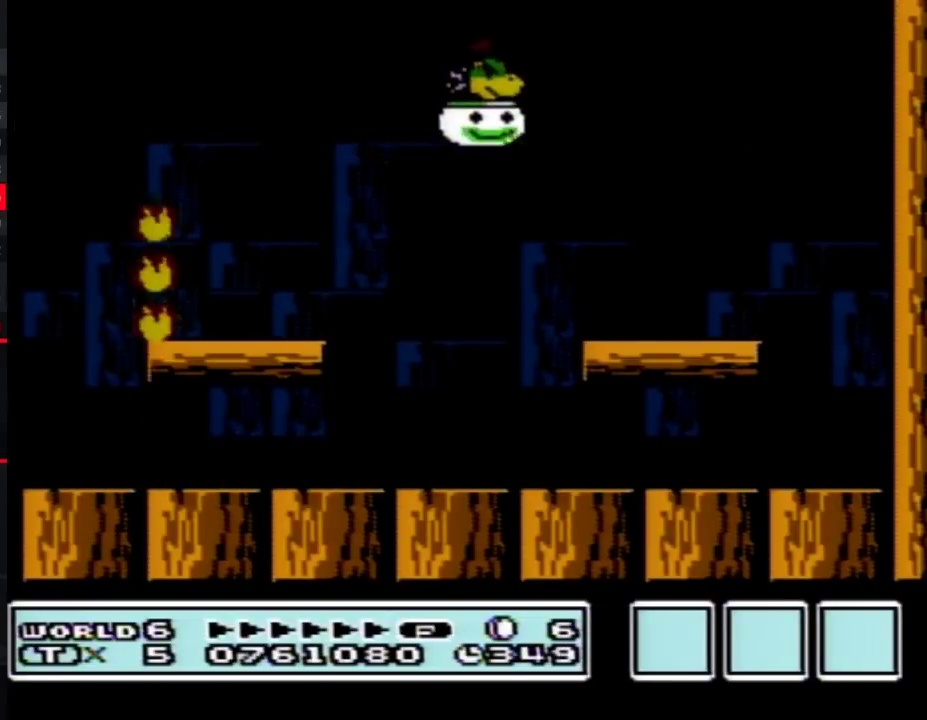
{"buttons": ["B", "DPAD_RIGHT"], "events": [[67, "DPAD_LEFT", "up"], [133, "DPAD_RIGHT", "down"]]}
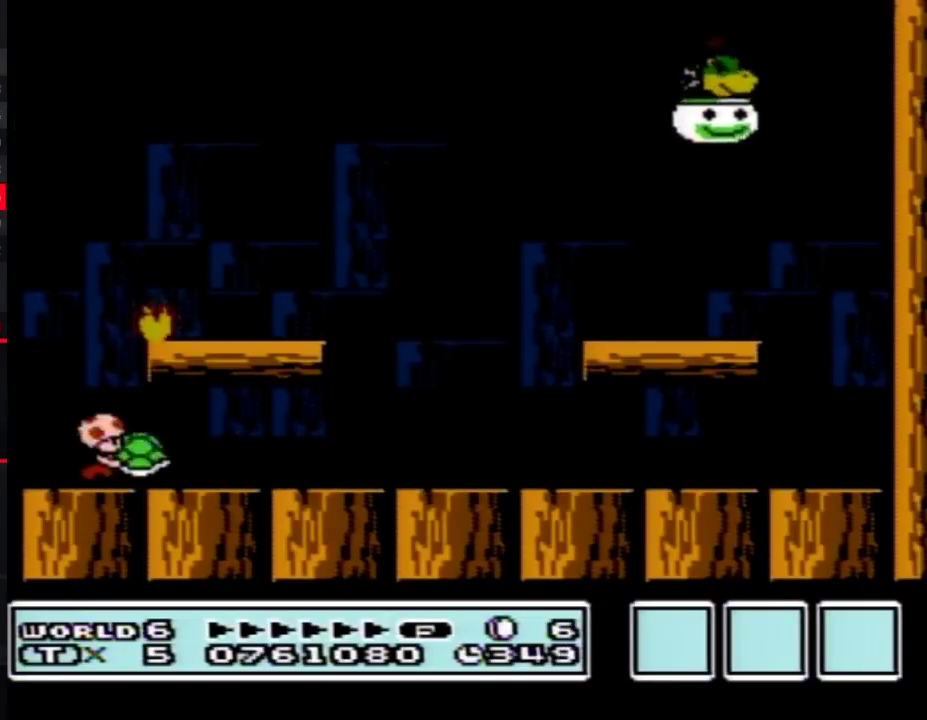
{"buttons": ["B"], "events": [[467, "DPAD_RIGHT", "up"]]}
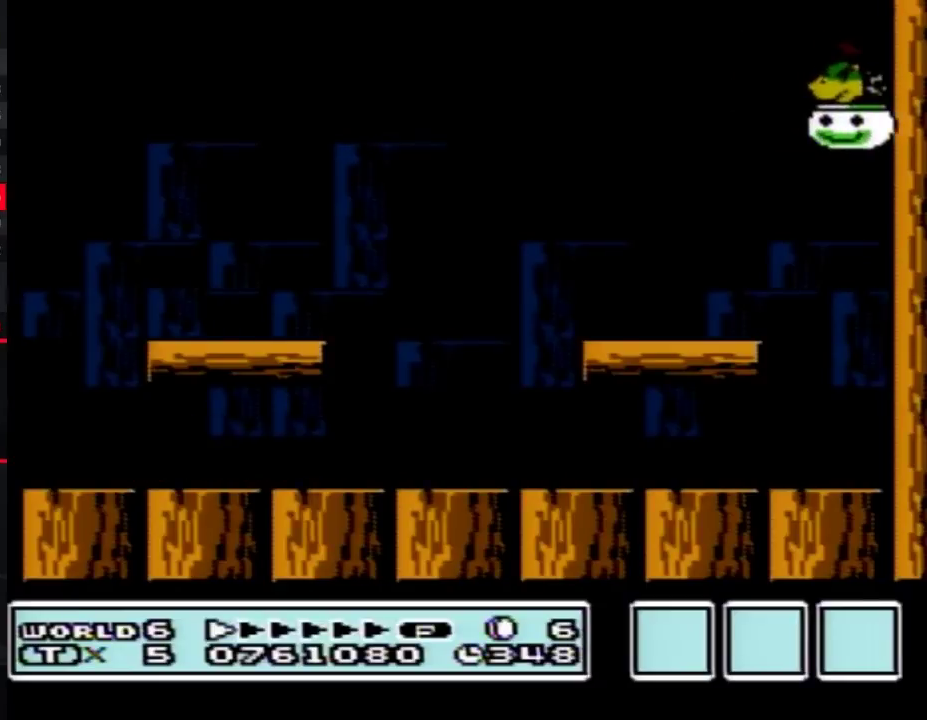
{"buttons": ["B", "DPAD_RIGHT"], "events": [[33, "DPAD_LEFT", "down"], [383, "DPAD_LEFT", "up"], [467, "DPAD_RIGHT", "down"]]}
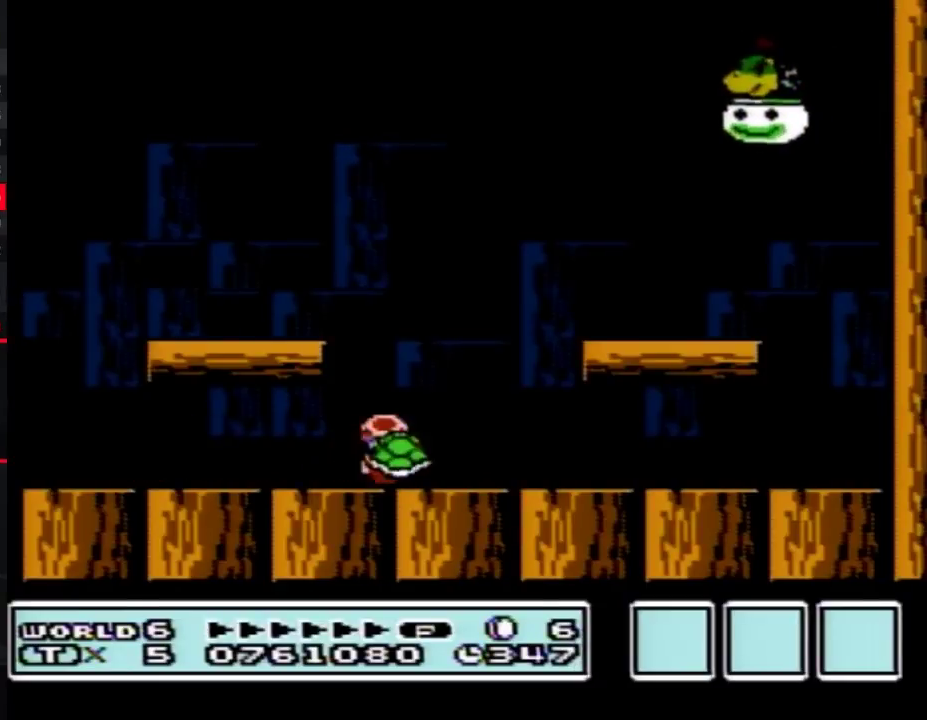
{"buttons": ["B", "DPAD_LEFT"], "events": [[350, "DPAD_RIGHT", "up"], [400, "DPAD_LEFT", "down"]]}
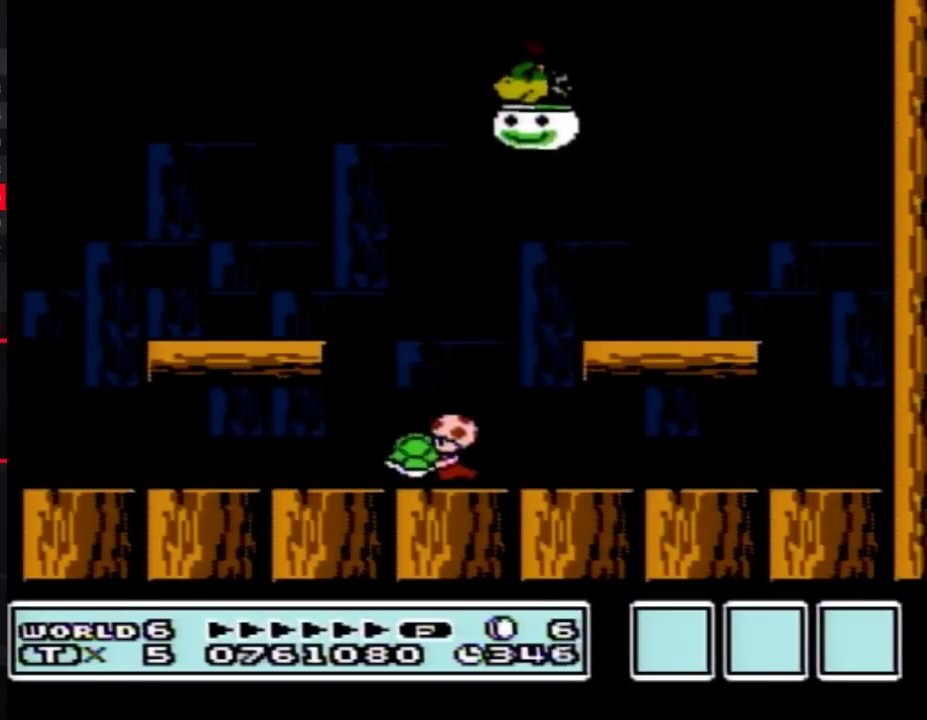
{"buttons": ["A", "B"], "events": [[283, "A", "down"], [417, "DPAD_LEFT", "up"]]}
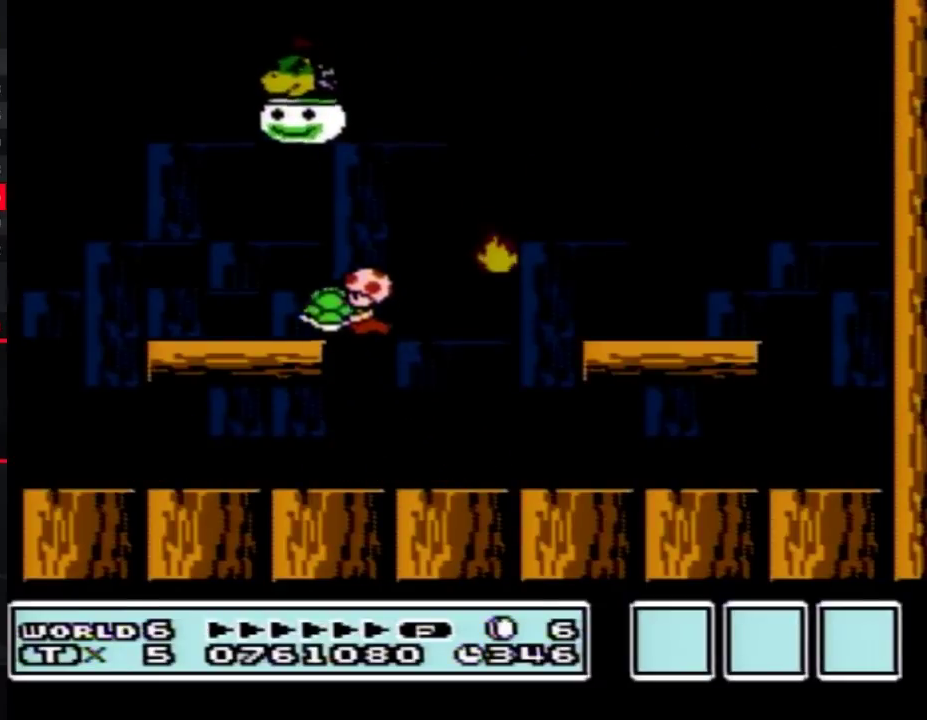
{"buttons": ["A", "B", "DPAD_LEFT"], "events": [[33, "DPAD_LEFT", "down"], [133, "A", "up"], [217, "DPAD_LEFT", "up"], [250, "DPAD_RIGHT", "down"], [383, "DPAD_RIGHT", "up"], [417, "DPAD_LEFT", "down"], [467, "A", "down"]]}
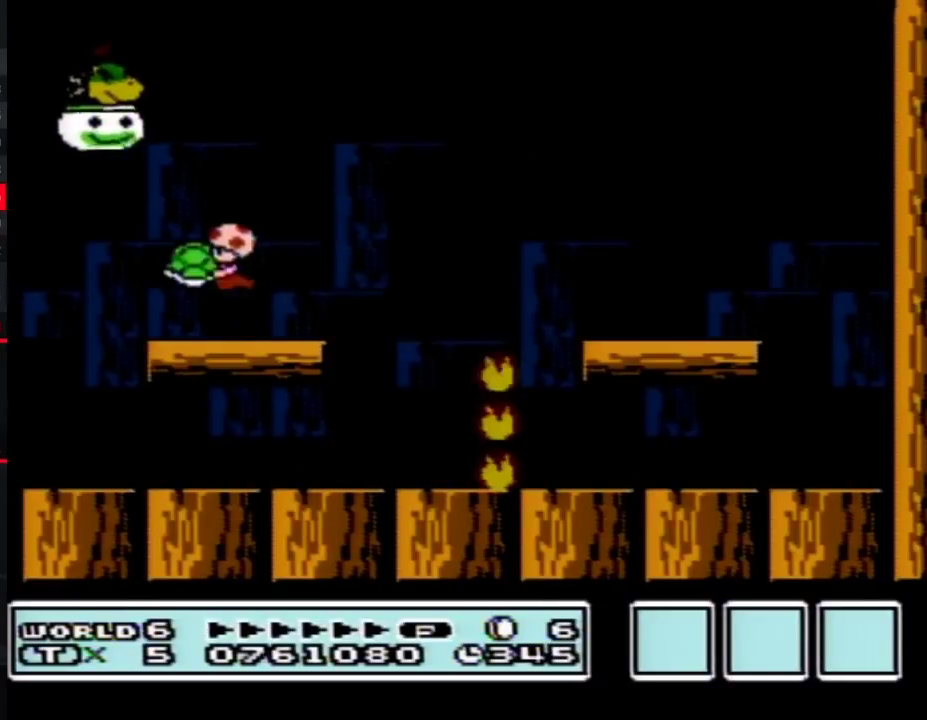
{"buttons": ["B"], "events": [[100, "DPAD_LEFT", "up"], [350, "A", "up"]]}
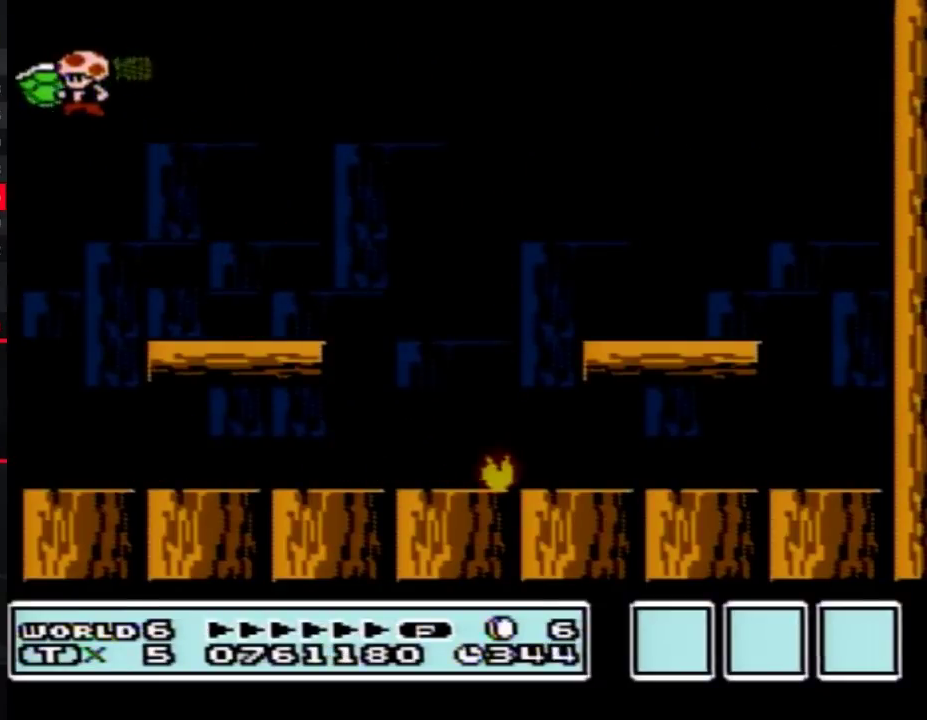
{"buttons": [], "events": [[283, "B", "up"]]}
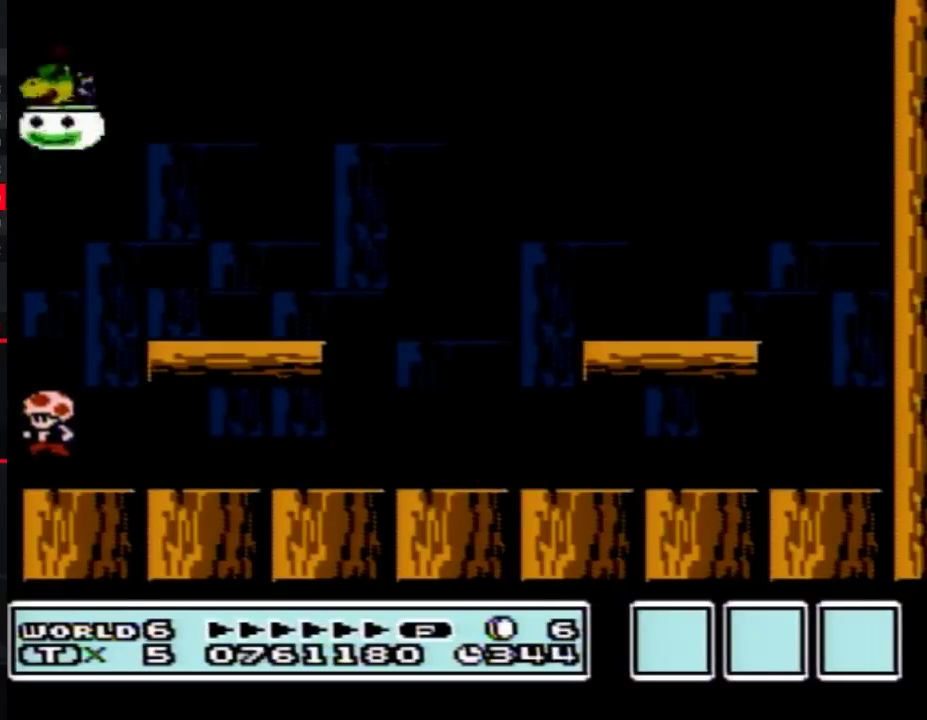
{"buttons": [], "events": [[317, "DPAD_RIGHT", "down"], [467, "DPAD_RIGHT", "up"]]}
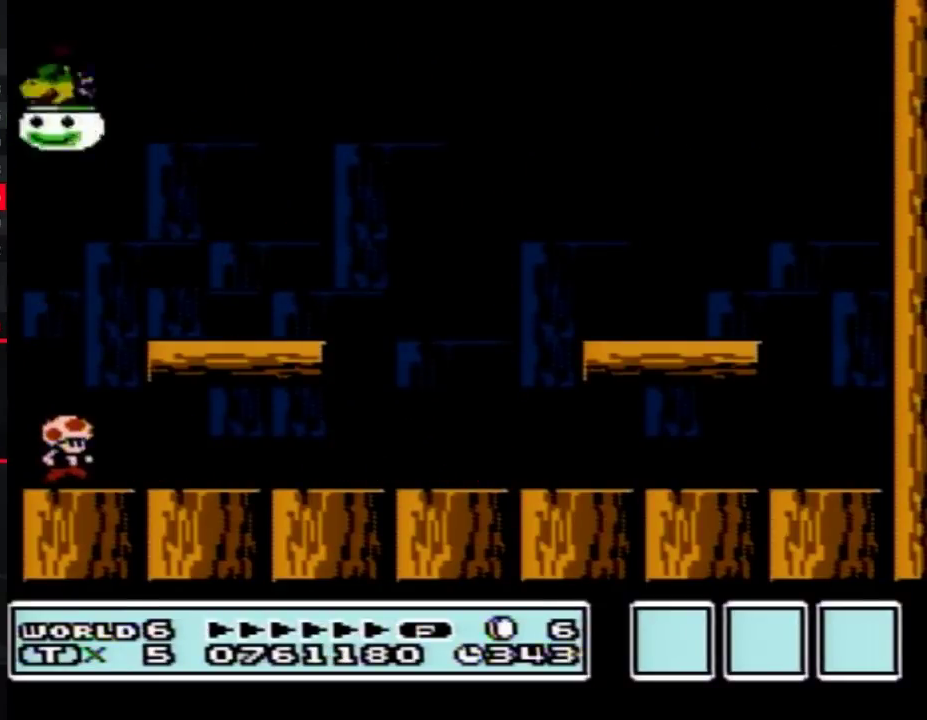
{"buttons": [], "events": []}
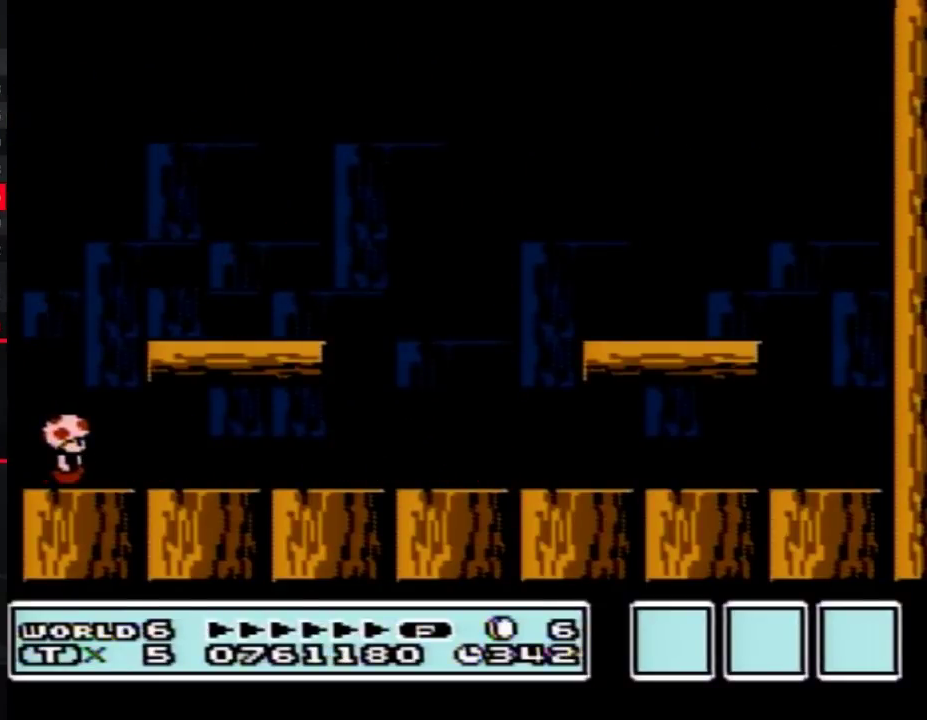
{"buttons": ["B"], "events": [[133, "DPAD_RIGHT", "down"], [283, "B", "down"], [467, "DPAD_RIGHT", "up"]]}
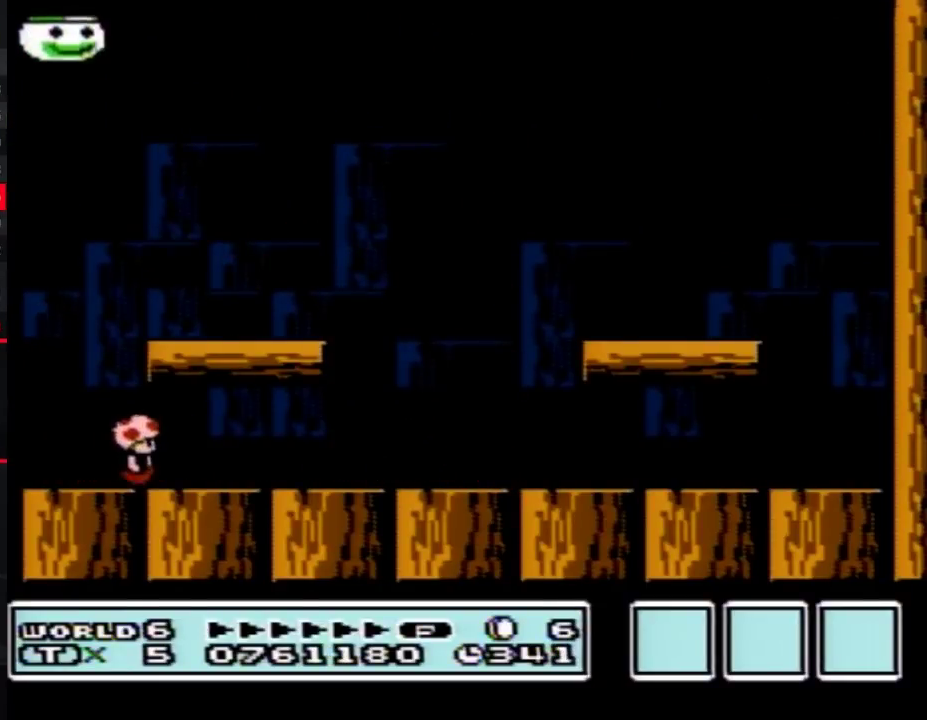
{"buttons": ["B"], "events": []}
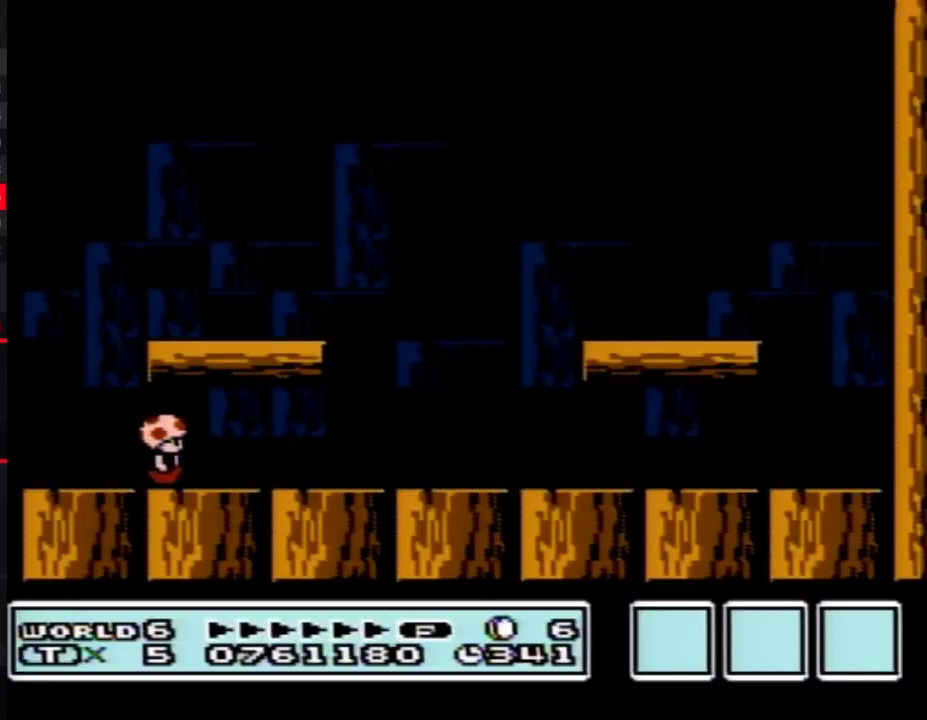
{"buttons": ["B"], "events": []}
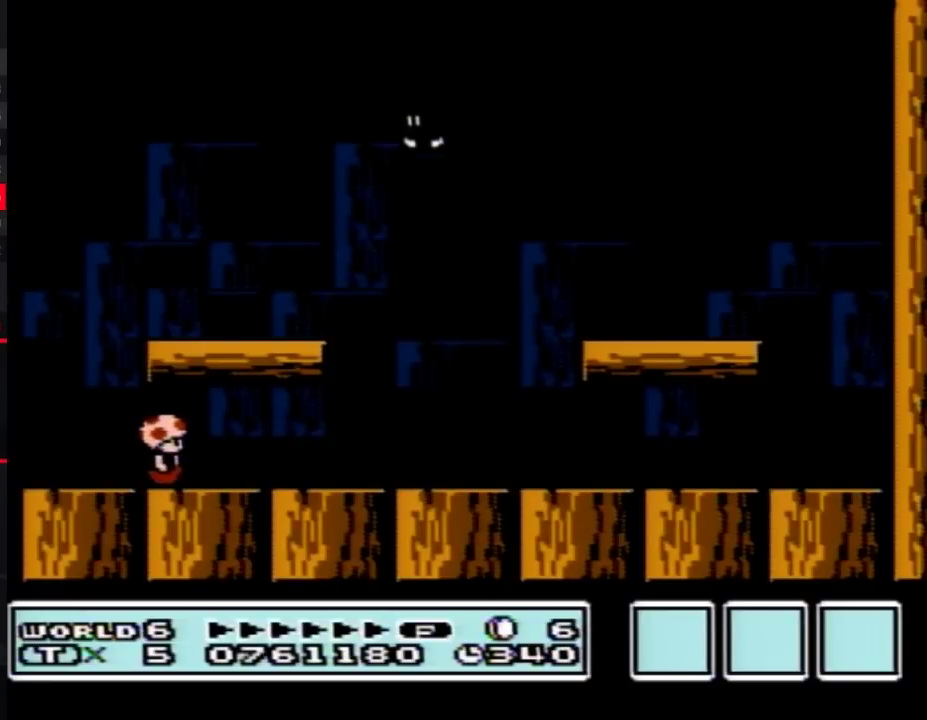
{"buttons": ["B", "DPAD_RIGHT"], "events": [[250, "DPAD_RIGHT", "down"]]}
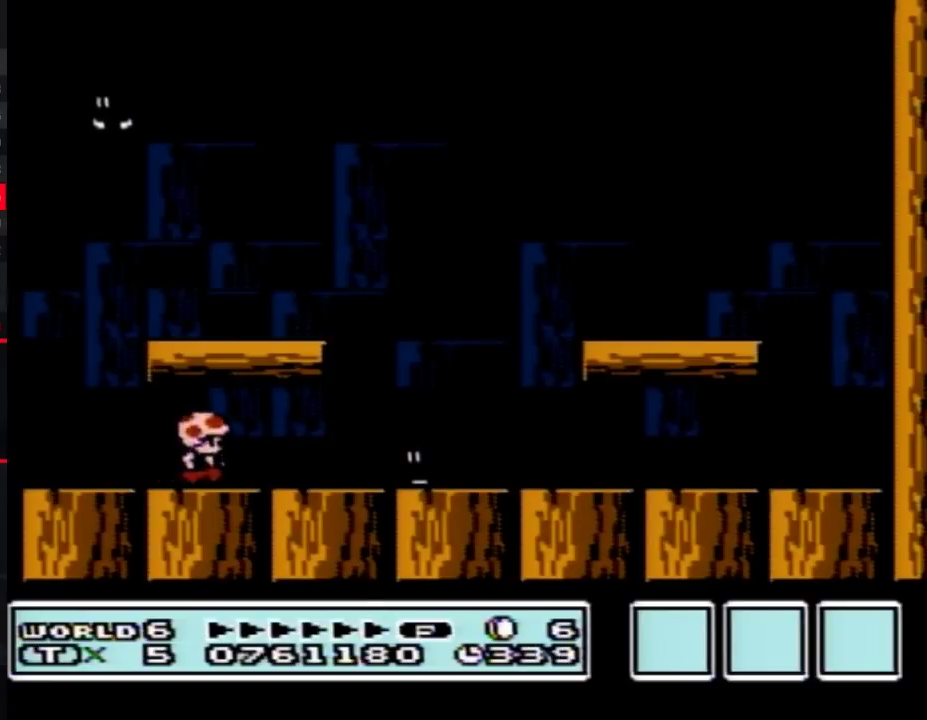
{"buttons": ["B"], "events": [[467, "DPAD_RIGHT", "up"]]}
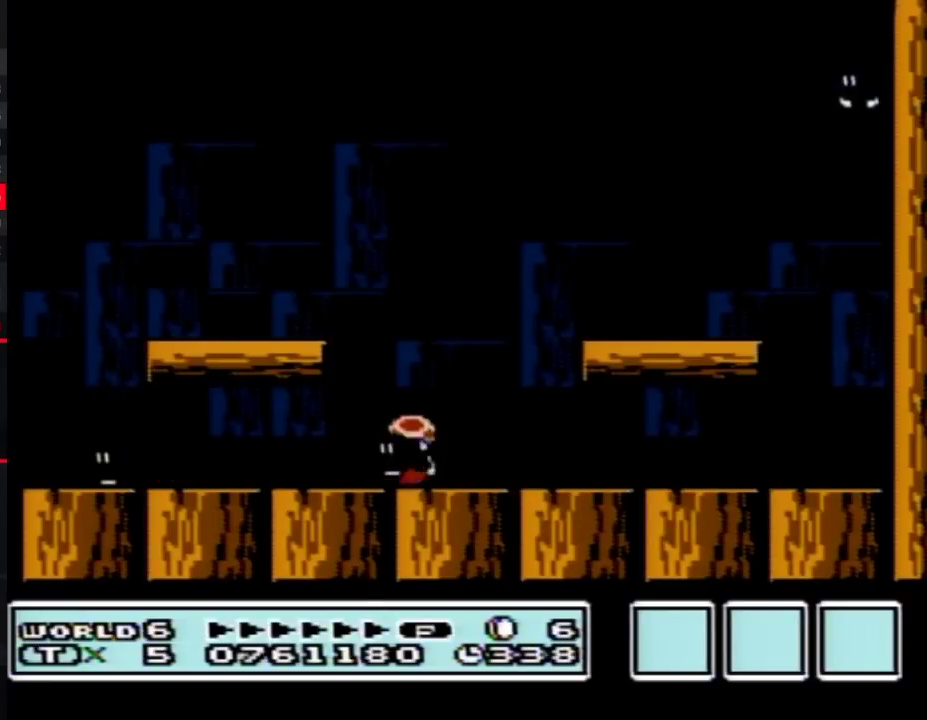
{"buttons": ["B"], "events": [[33, "DPAD_LEFT", "down"], [100, "B", "up"], [133, "DPAD_LEFT", "up"], [150, "B", "down"]]}
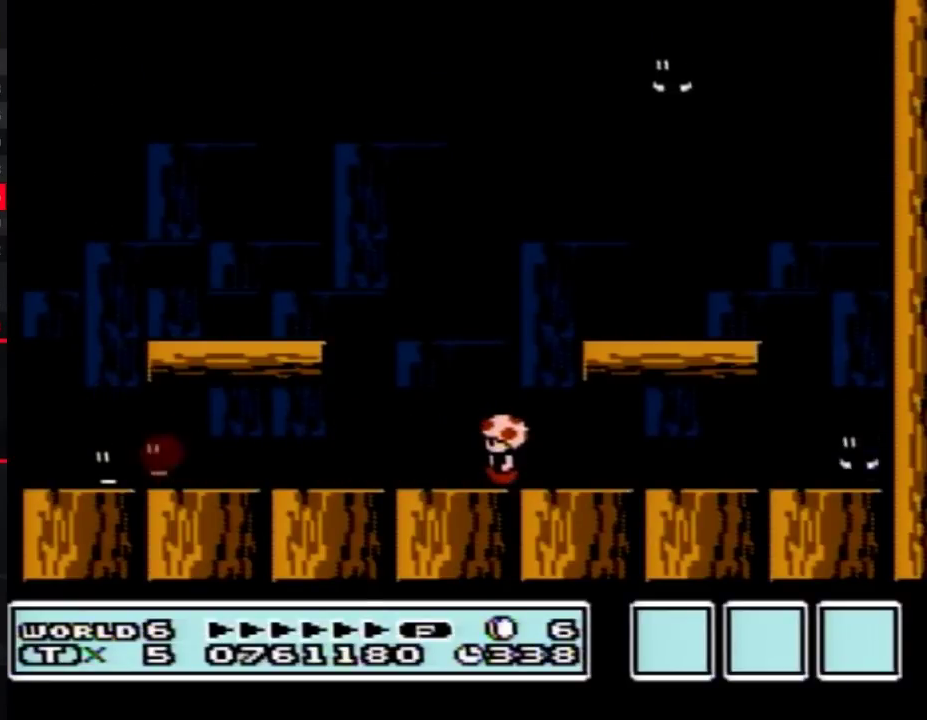
{"buttons": ["B"], "events": [[183, "DPAD_LEFT", "down"], [467, "DPAD_LEFT", "up"]]}
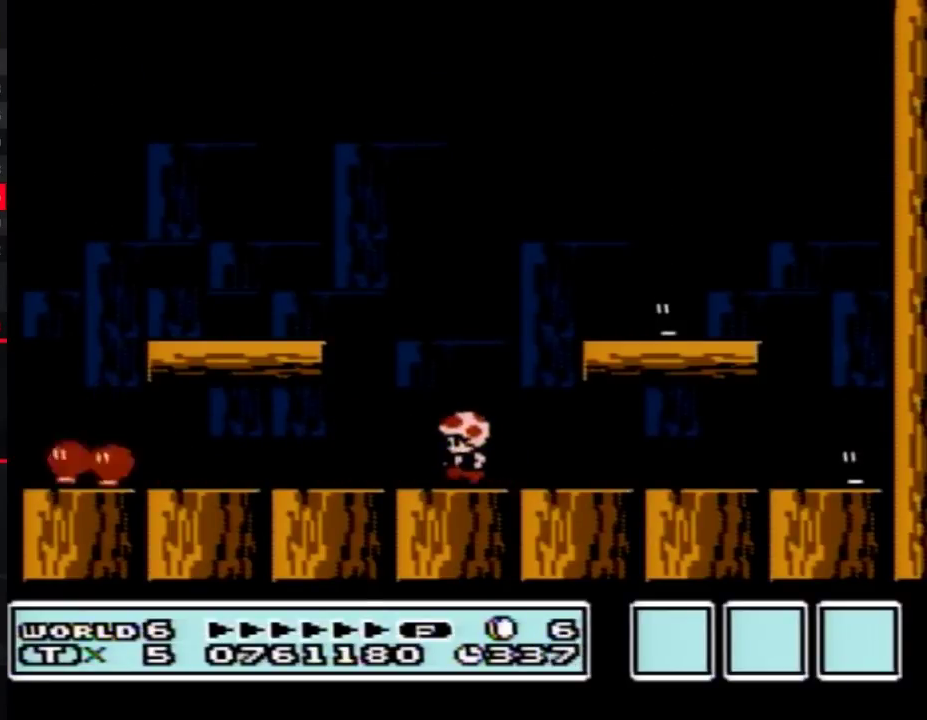
{"buttons": ["B"], "events": [[283, "DPAD_LEFT", "down"], [433, "DPAD_LEFT", "up"]]}
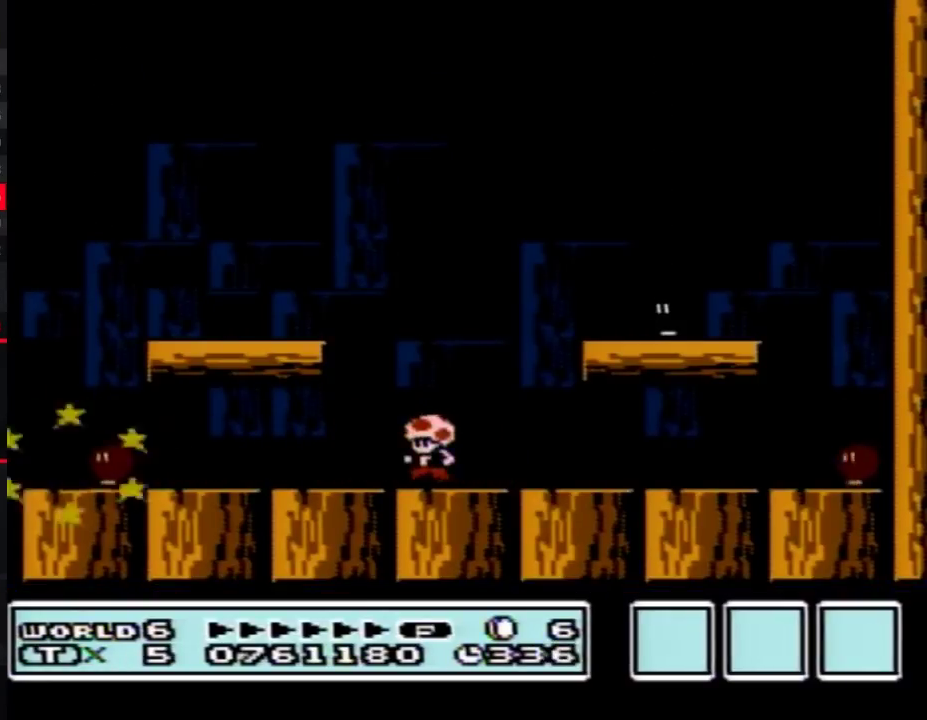
{"buttons": ["B", "DPAD_LEFT"], "events": [[500, "DPAD_LEFT", "down"]]}
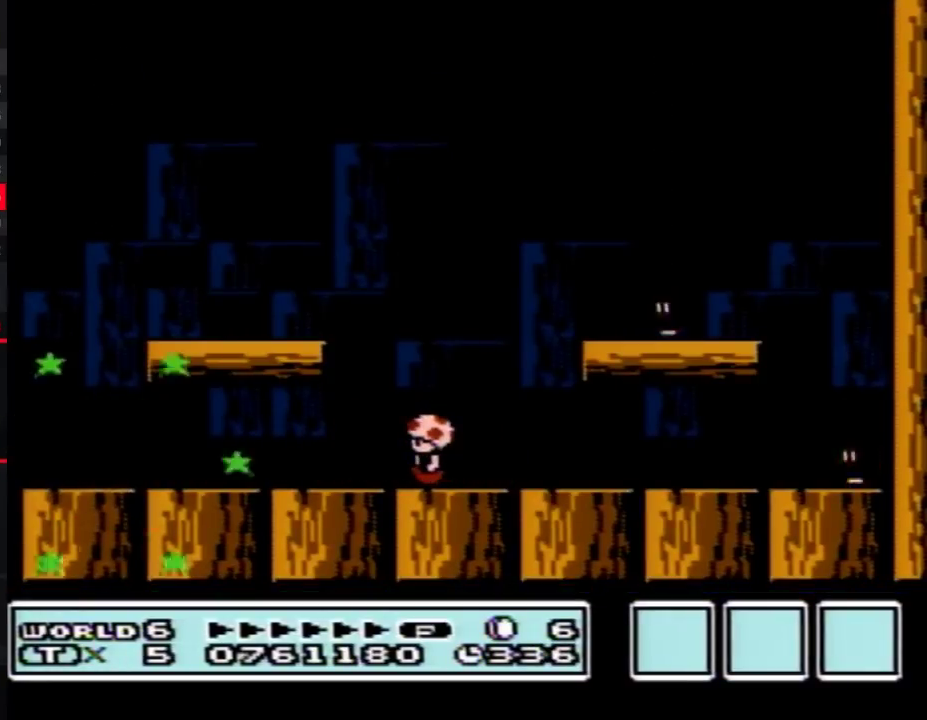
{"buttons": ["B"], "events": [[167, "DPAD_LEFT", "up"]]}
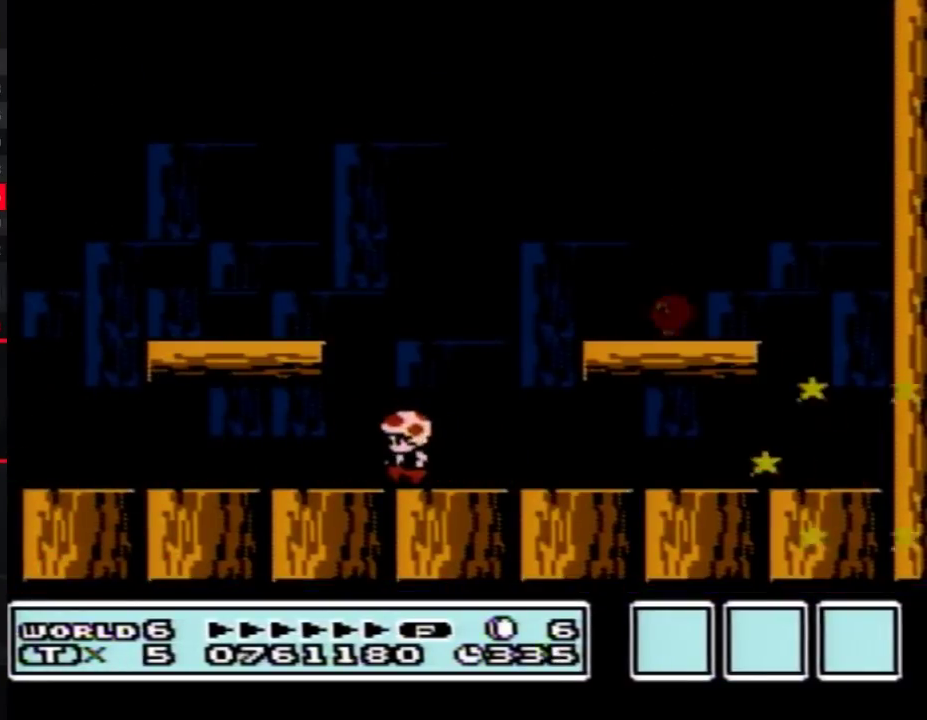
{"buttons": ["B", "DPAD_LEFT"], "events": [[33, "DPAD_LEFT", "down"], [150, "DPAD_LEFT", "up"], [467, "DPAD_LEFT", "down"]]}
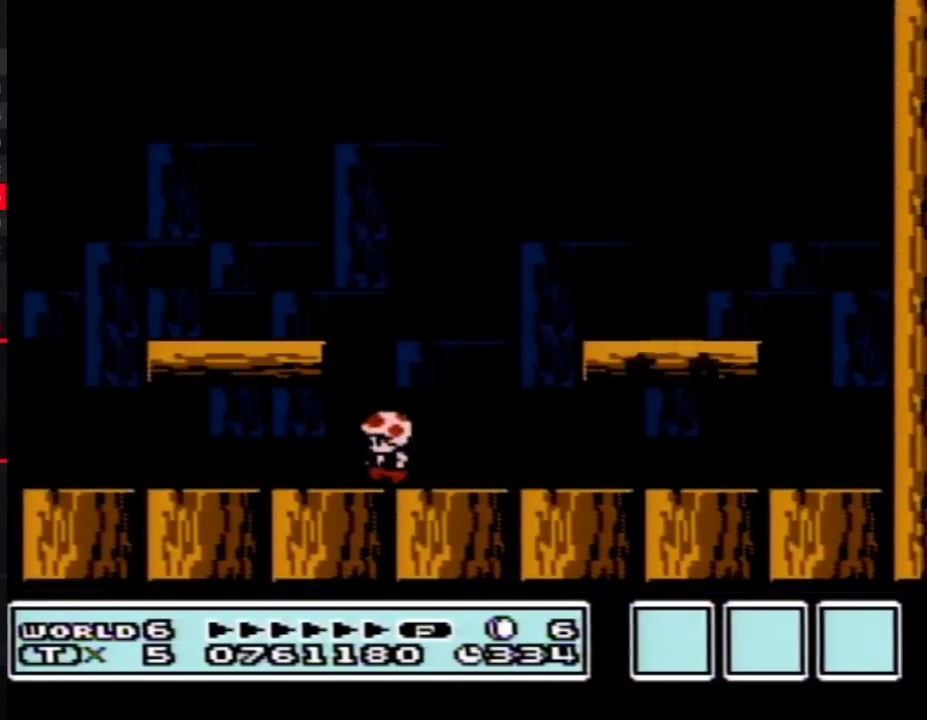
{"buttons": ["B", "DPAD_LEFT"], "events": [[200, "DPAD_LEFT", "up"], [383, "DPAD_LEFT", "down"]]}